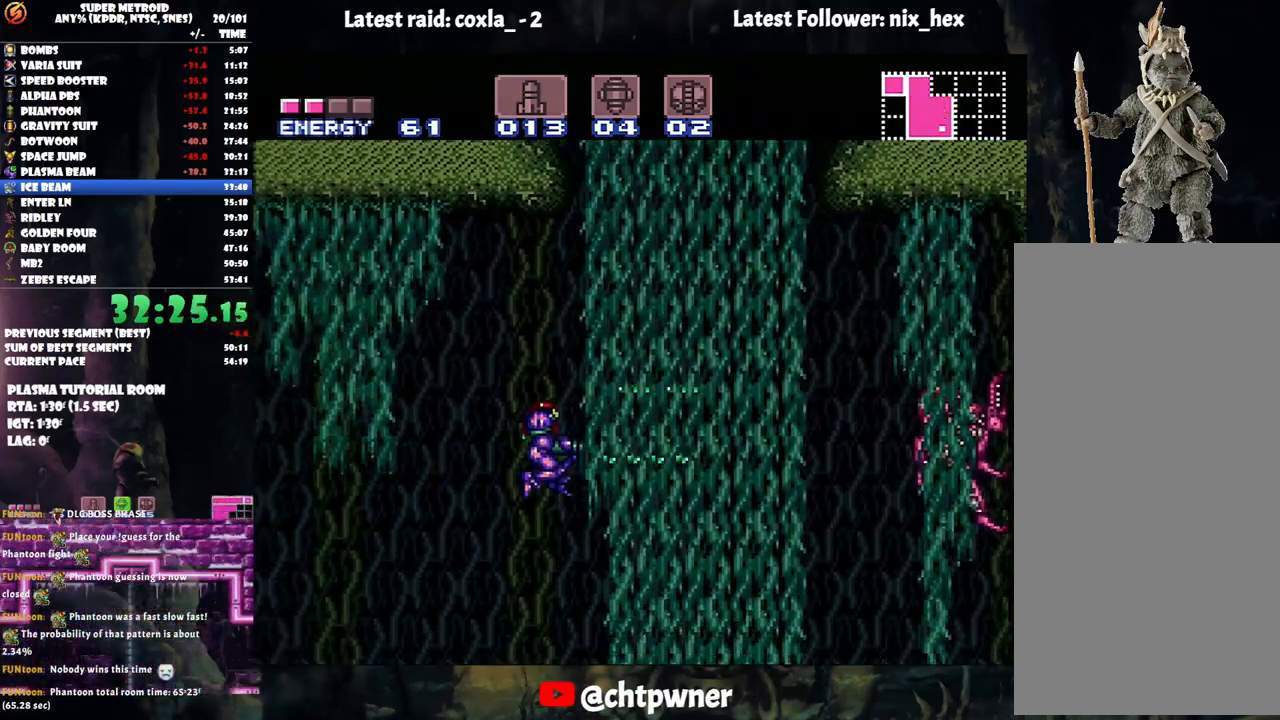
Gameplay with a controller (Nintendo layout); each line is a JSON object with the inputs held at the frame after it. "events" lists button and stick changes between this image and that frame as [ms after this image, input, new state], when the widget could be followed in between. Not read: L3 R3.
{"buttons": [], "events": [[50, "Y", "up"], [100, "DPAD_RIGHT", "up"], [100, "Y", "down"], [200, "Y", "up"], [283, "Y", "down"], [383, "Y", "up"]]}
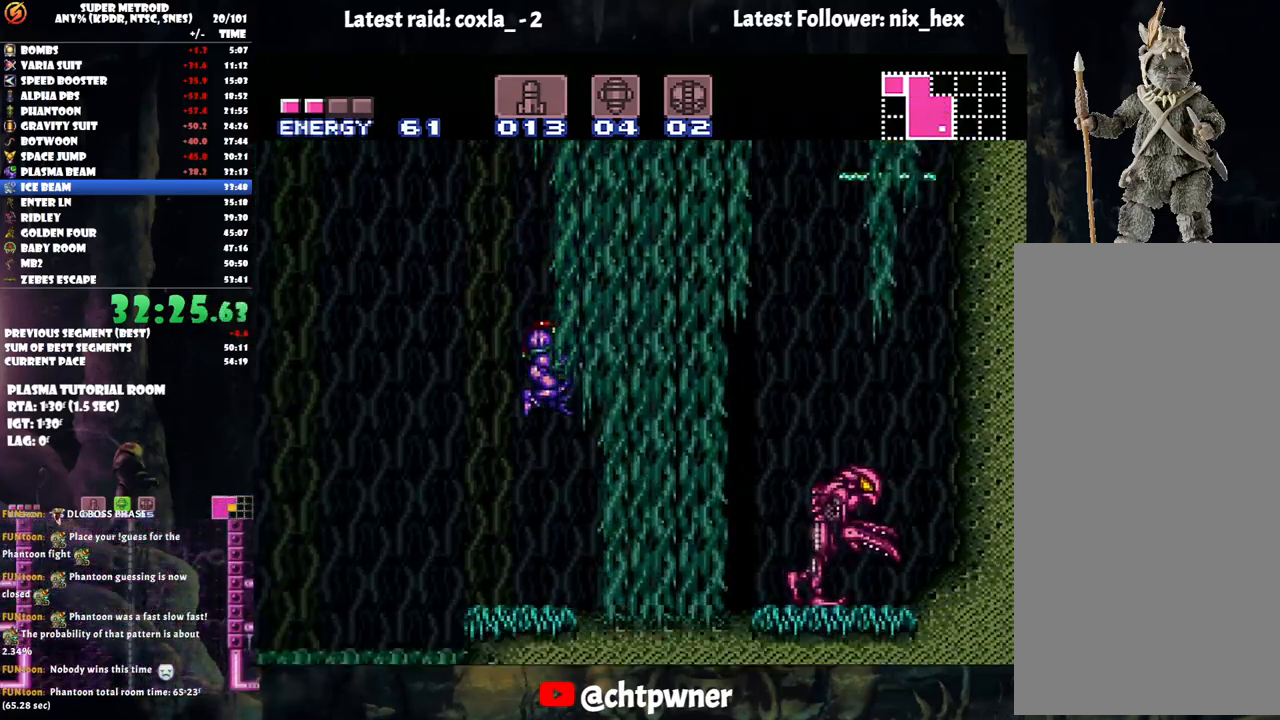
{"buttons": [], "events": [[50, "DPAD_RIGHT", "down"], [200, "Y", "down"], [300, "Y", "up"], [333, "DPAD_RIGHT", "up"], [350, "Y", "down"], [450, "Y", "up"]]}
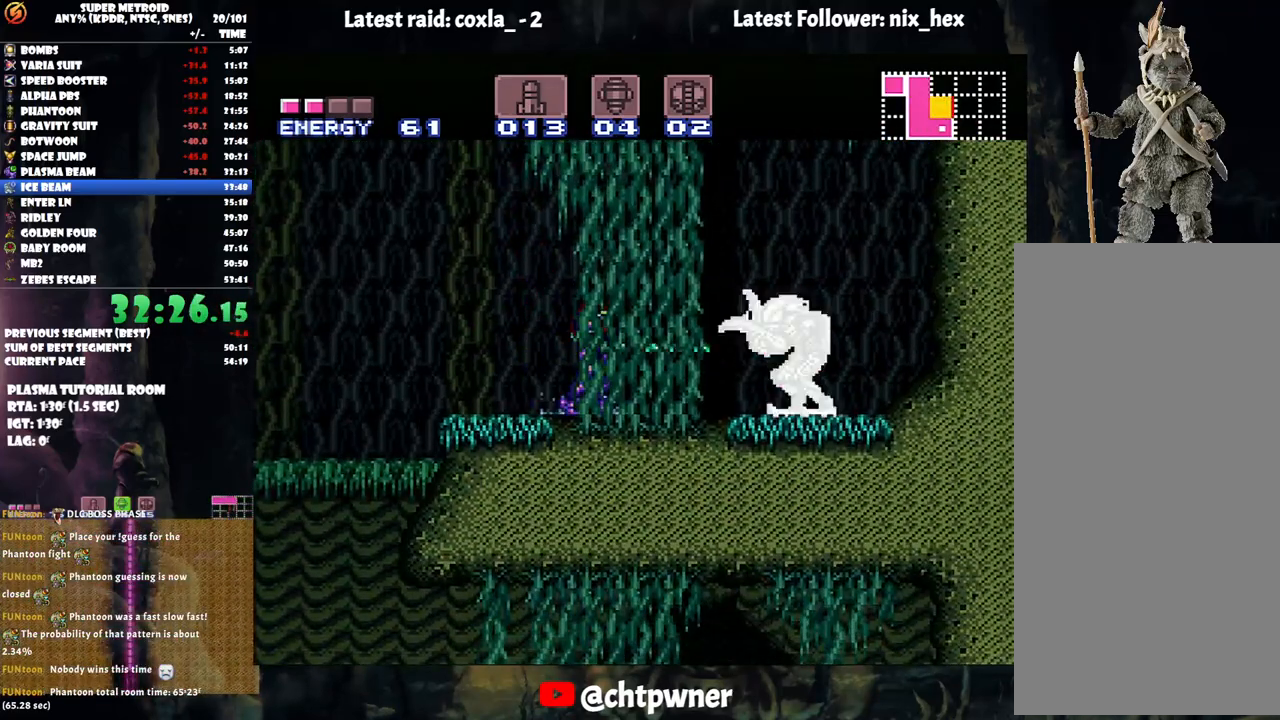
{"buttons": ["A", "DPAD_RIGHT"], "events": [[50, "Y", "down"], [67, "DPAD_RIGHT", "down"], [117, "Y", "up"], [267, "A", "down"]]}
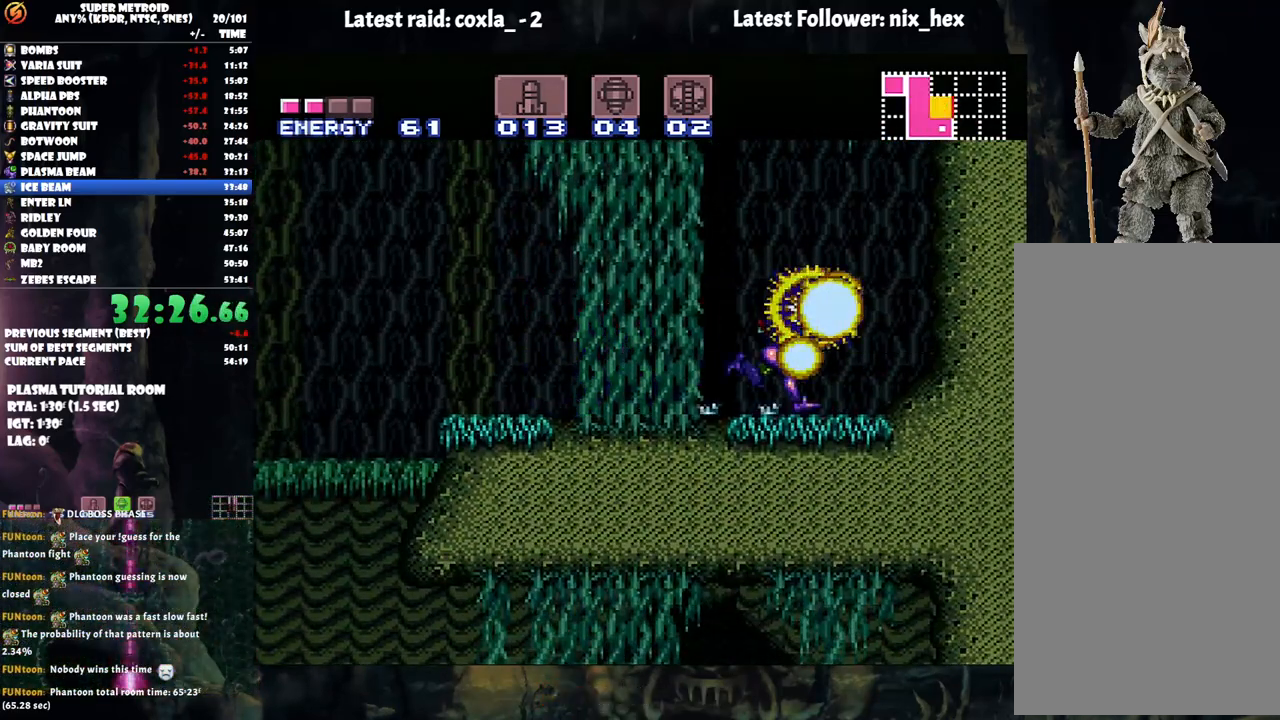
{"buttons": ["A", "DPAD_LEFT"], "events": [[67, "DPAD_RIGHT", "up"], [117, "DPAD_LEFT", "down"]]}
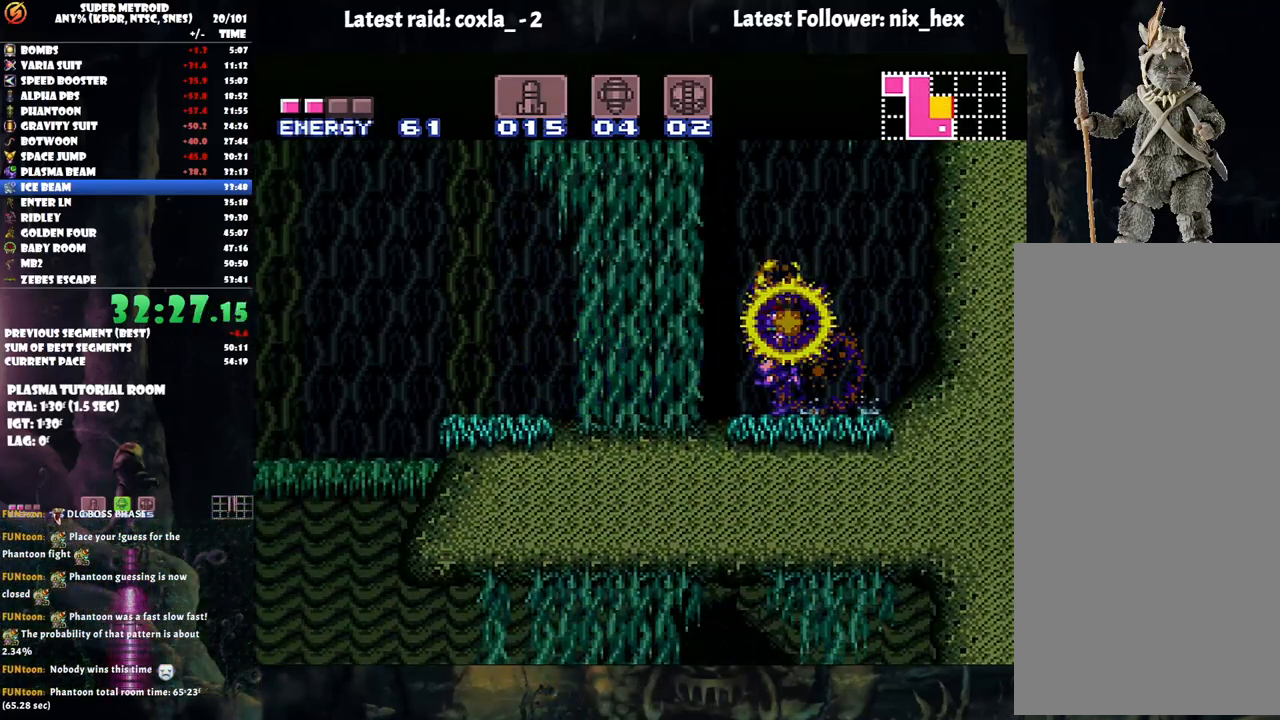
{"buttons": ["A", "B", "DPAD_LEFT"], "events": [[267, "B", "down"]]}
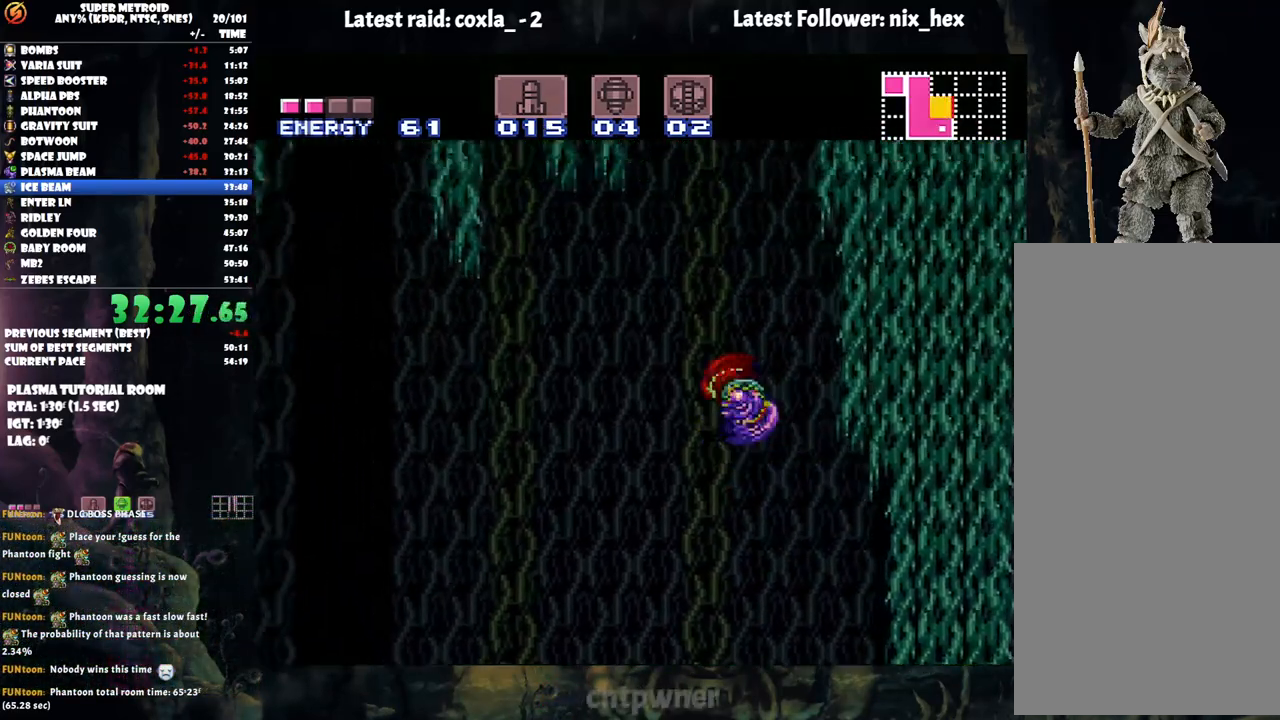
{"buttons": ["DPAD_LEFT"], "events": [[267, "B", "up"], [317, "A", "up"]]}
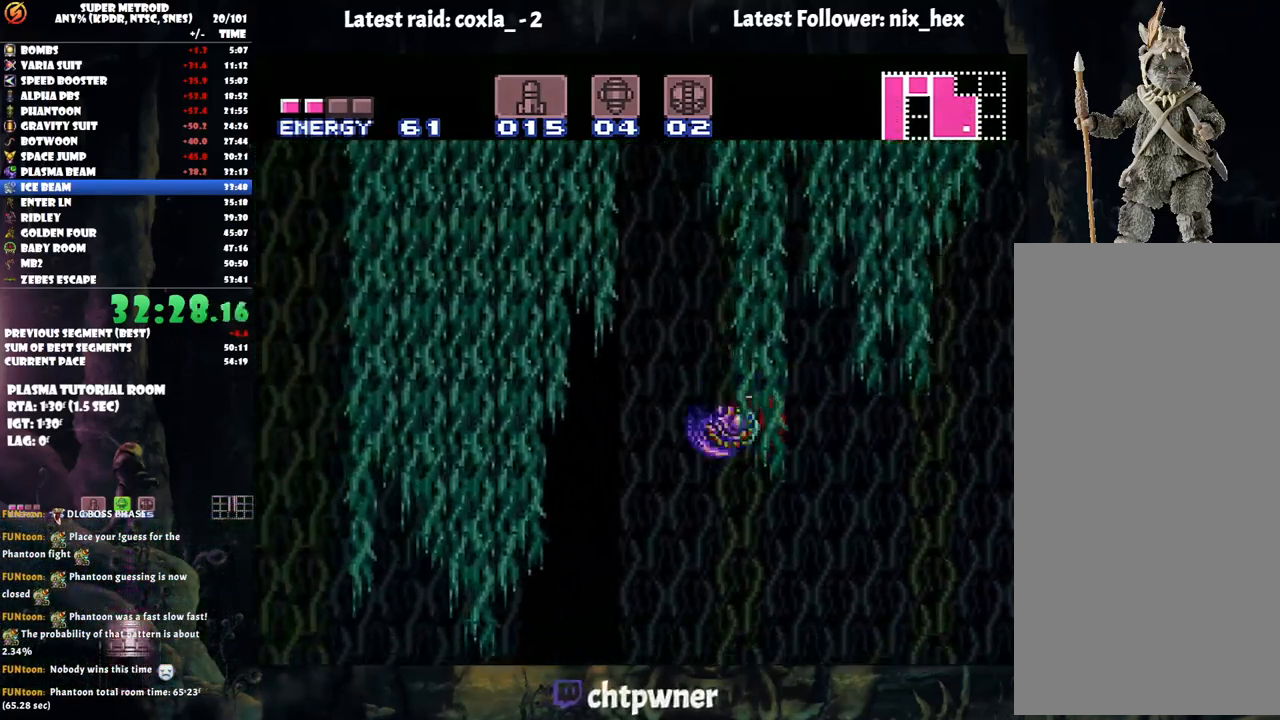
{"buttons": ["B", "DPAD_LEFT"], "events": [[200, "B", "down"]]}
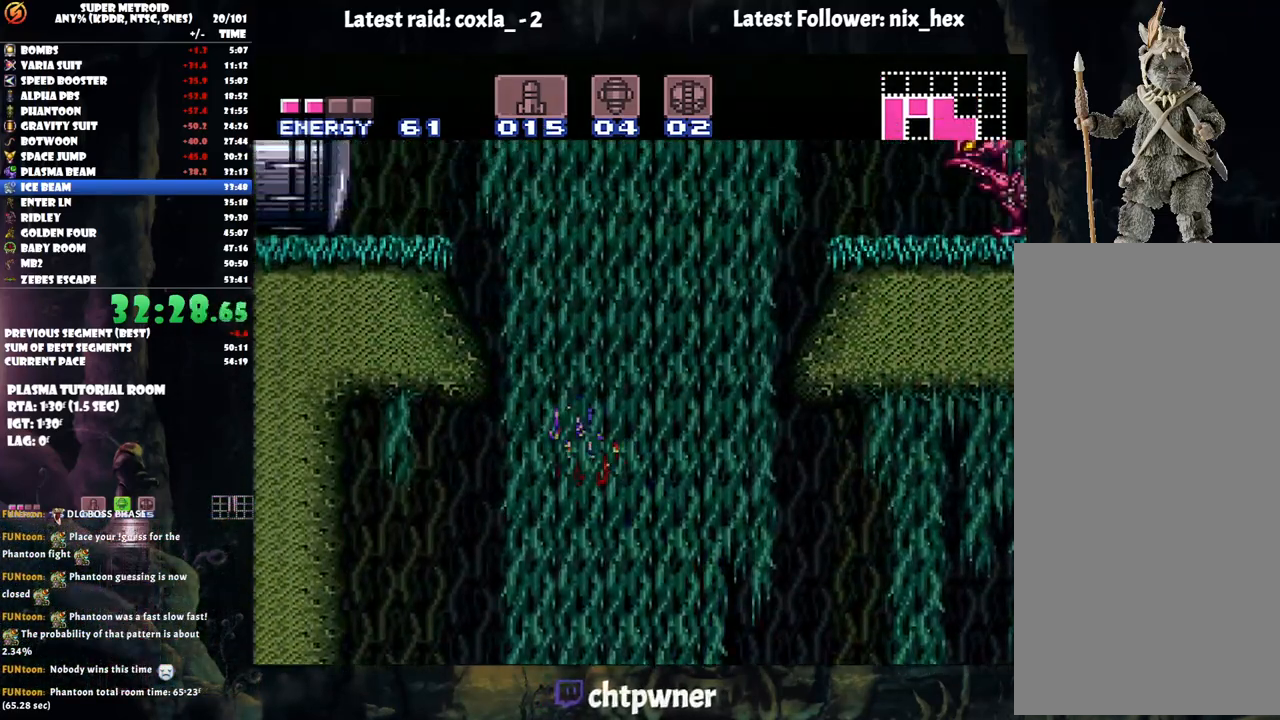
{"buttons": [], "events": [[333, "B", "up"], [333, "DPAD_LEFT", "up"], [417, "DPAD_RIGHT", "down"], [450, "Y", "down"], [483, "DPAD_RIGHT", "up"], [500, "Y", "up"]]}
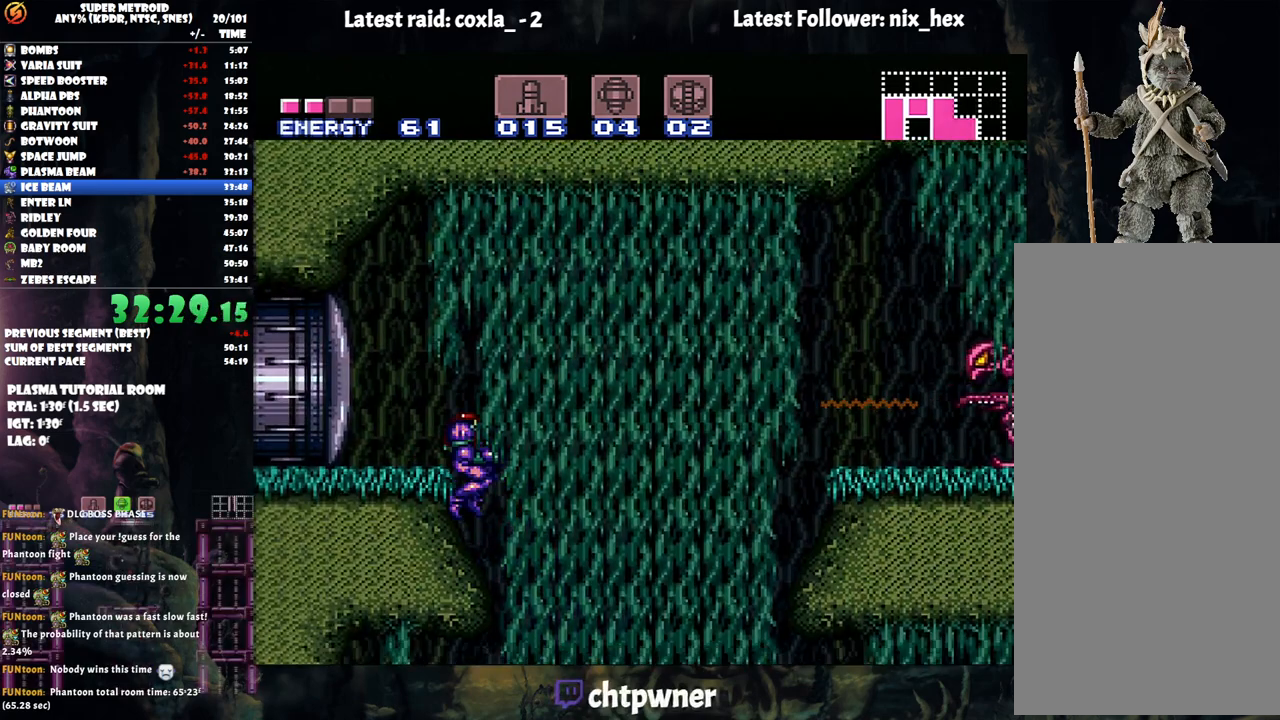
{"buttons": [], "events": [[83, "Y", "down"], [133, "Y", "up"], [233, "Y", "down"], [317, "Y", "up"], [367, "Y", "down"], [483, "Y", "up"]]}
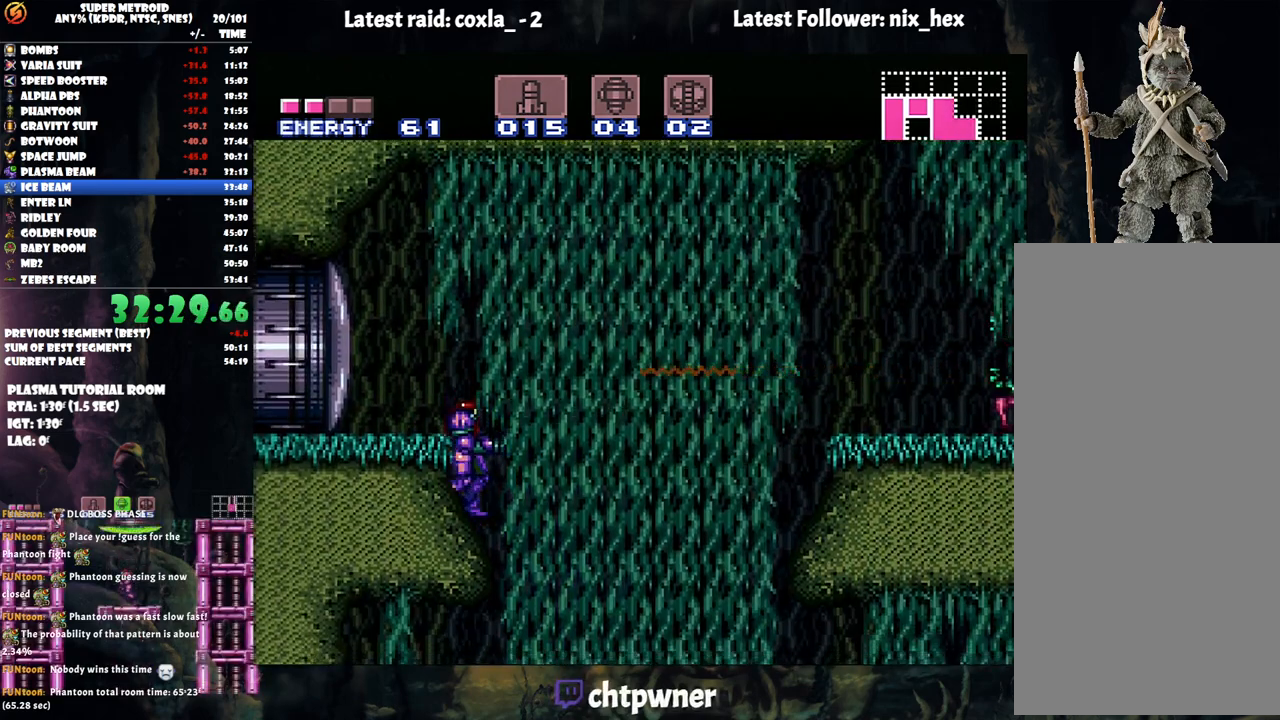
{"buttons": [], "events": []}
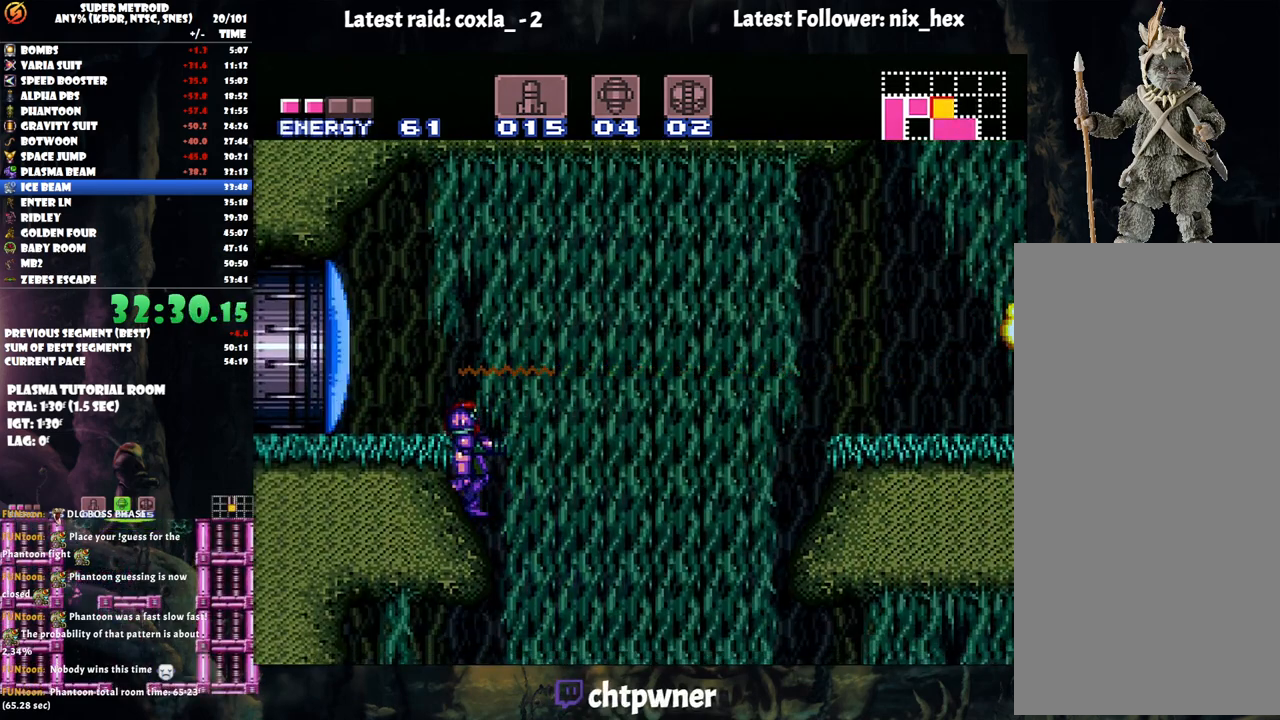
{"buttons": ["Y", "DPAD_LEFT"], "events": [[217, "B", "down"], [383, "DPAD_LEFT", "down"], [400, "B", "up"], [467, "Y", "down"]]}
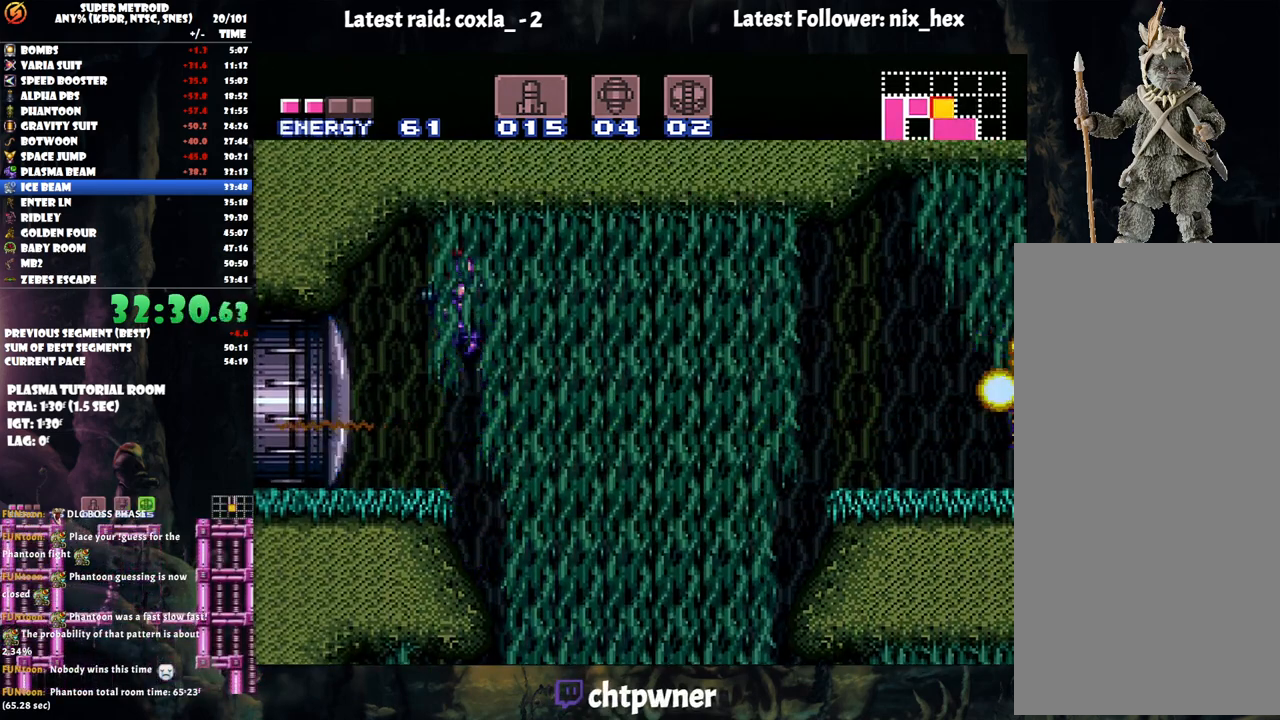
{"buttons": ["A", "DPAD_LEFT"], "events": [[50, "Y", "up"], [233, "A", "down"]]}
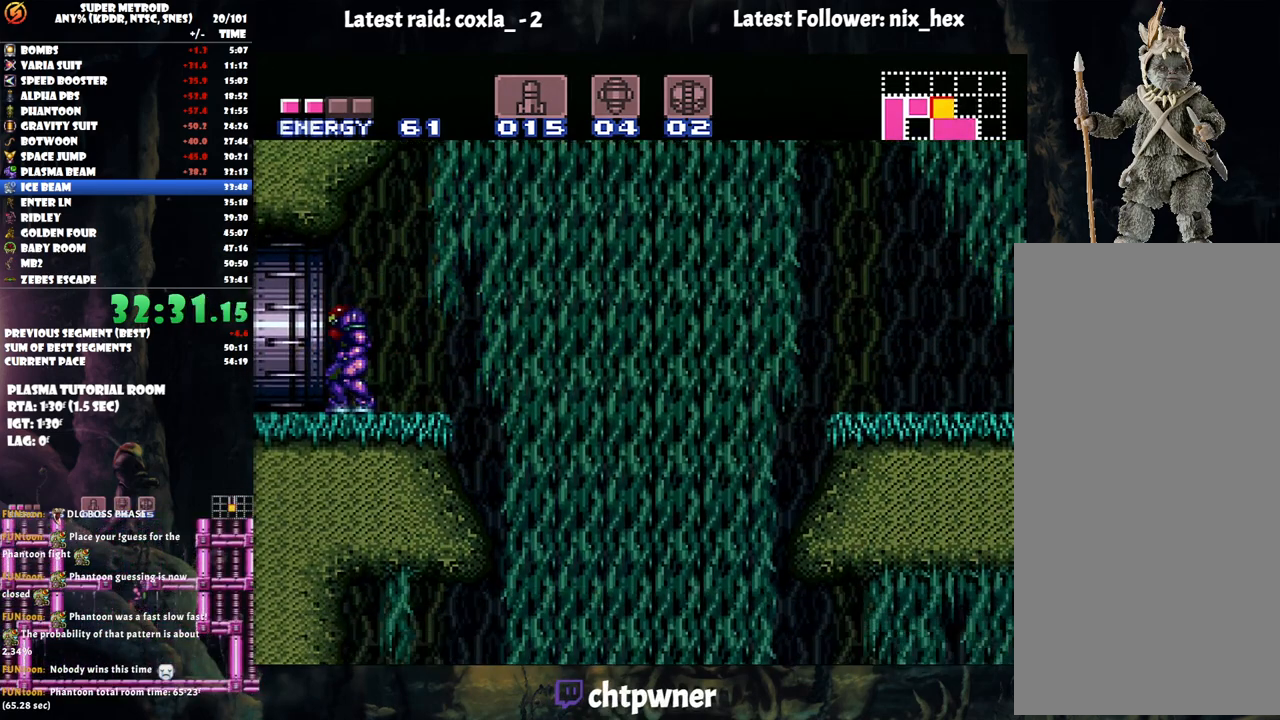
{"buttons": ["A", "DPAD_LEFT"], "events": []}
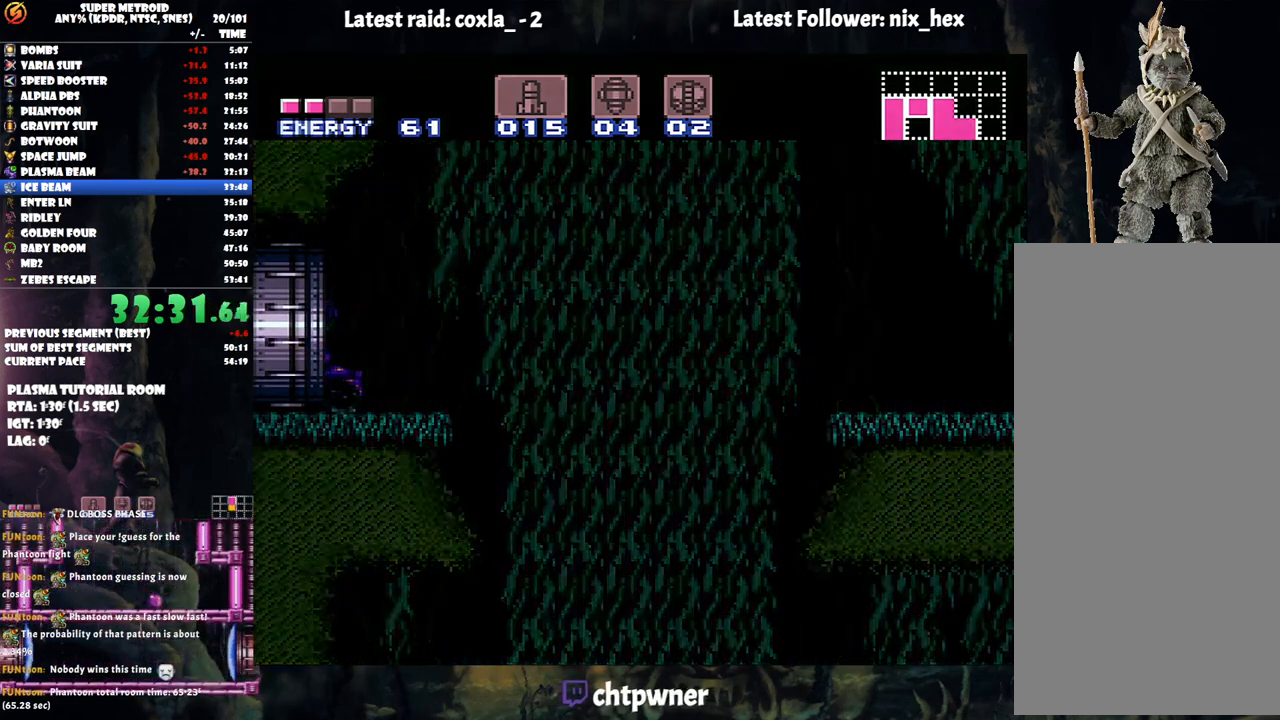
{"buttons": ["A", "DPAD_LEFT"], "events": []}
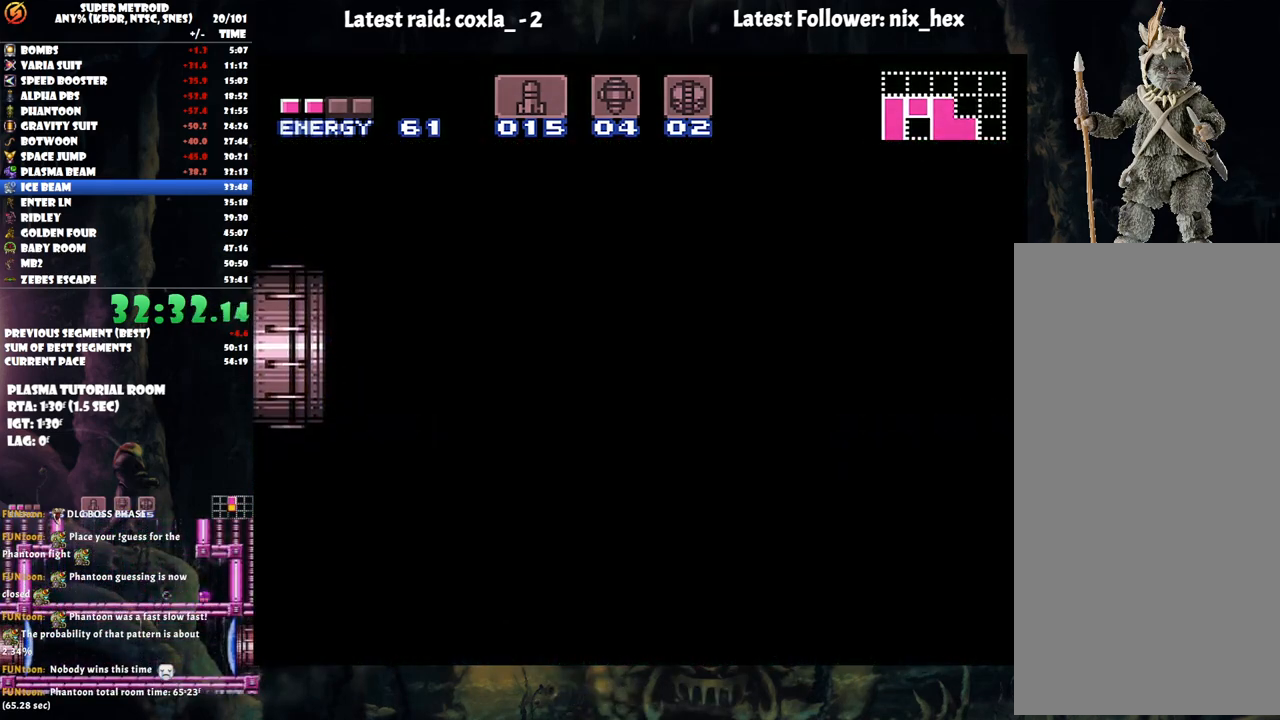
{"buttons": ["A", "DPAD_LEFT"], "events": []}
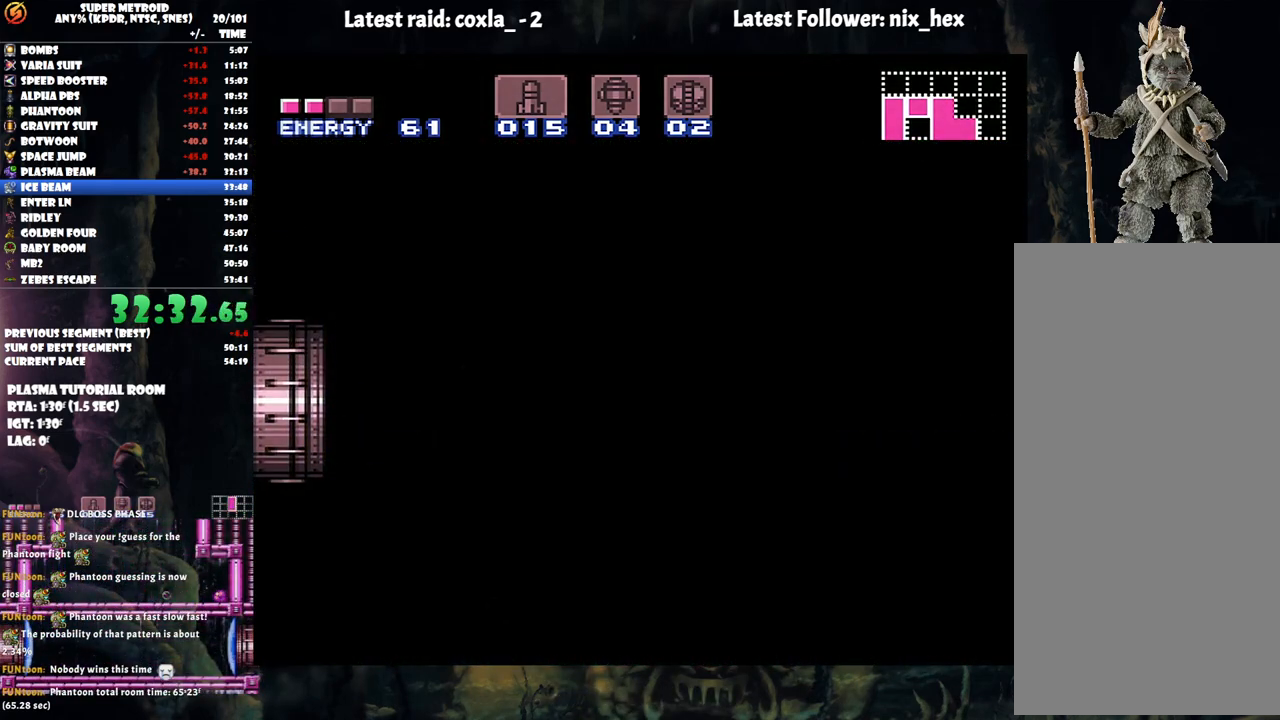
{"buttons": [], "events": [[50, "A", "up"], [100, "DPAD_LEFT", "up"]]}
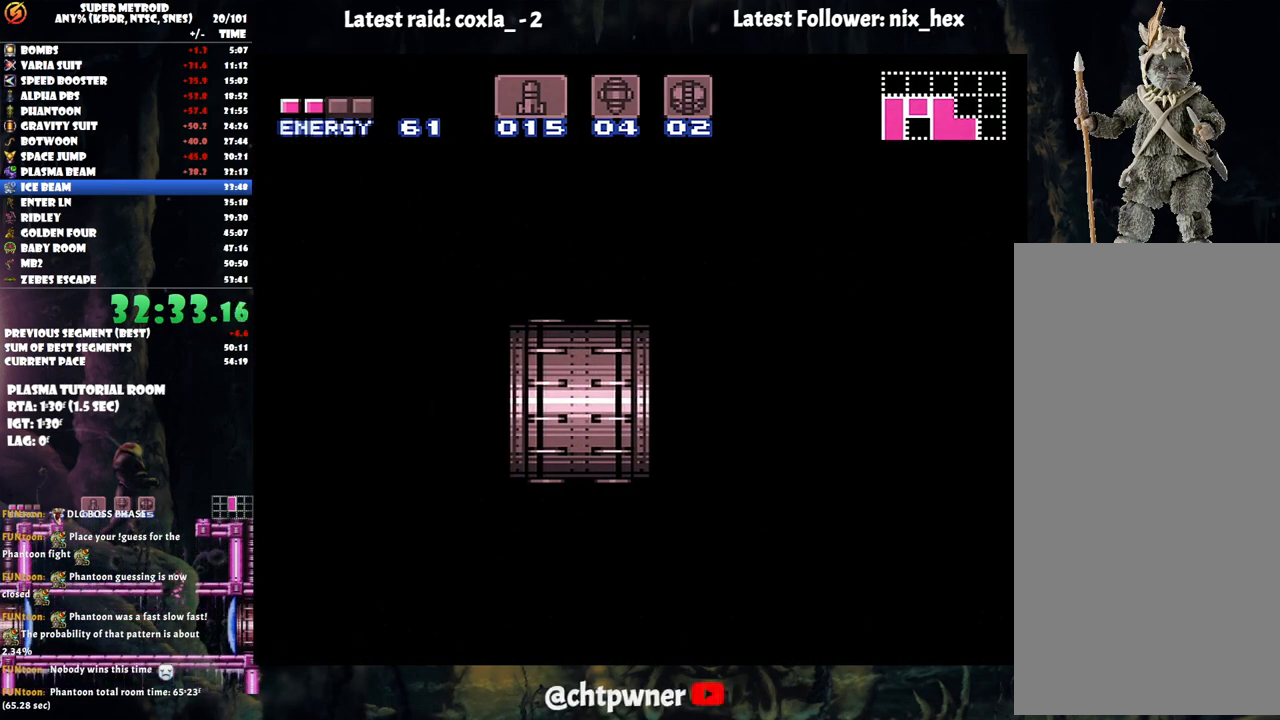
{"buttons": [], "events": []}
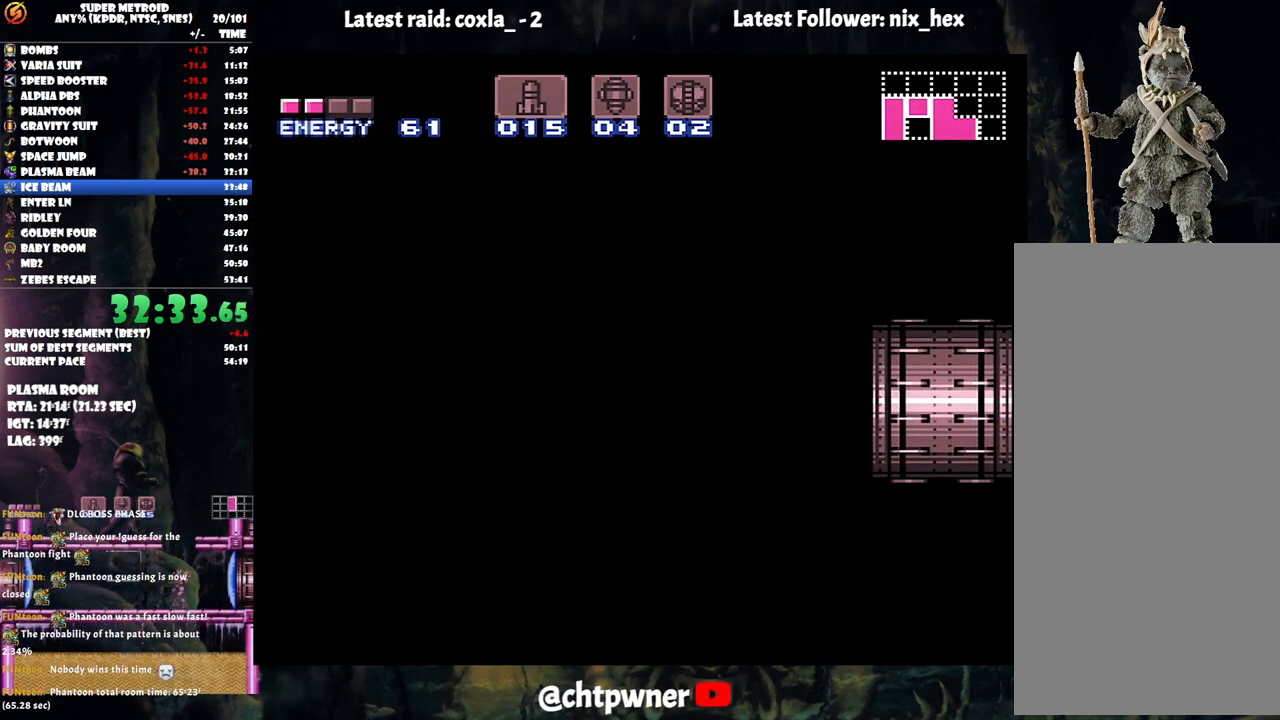
{"buttons": [], "events": []}
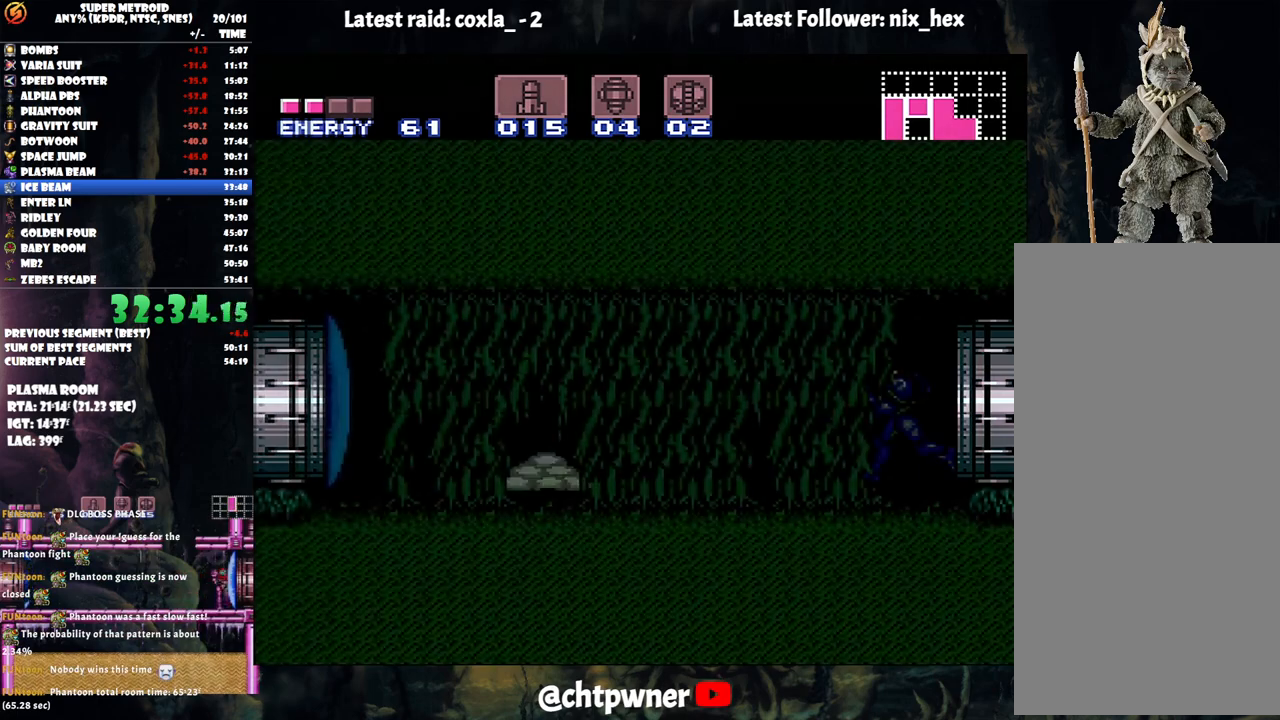
{"buttons": ["DPAD_DOWN"], "events": [[367, "DPAD_DOWN", "down"]]}
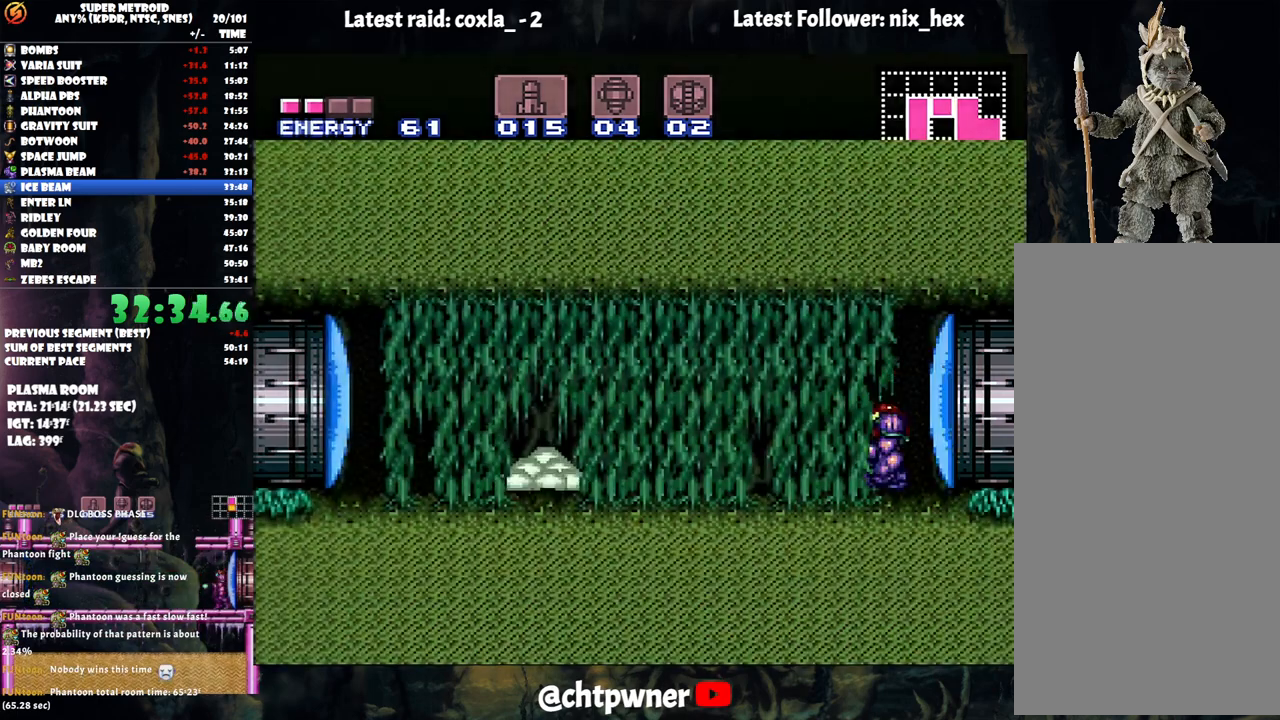
{"buttons": ["A"], "events": [[33, "Y", "down"], [67, "DPAD_DOWN", "up"], [133, "Y", "up"], [283, "A", "down"], [283, "DPAD_UP", "down"], [417, "DPAD_UP", "up"]]}
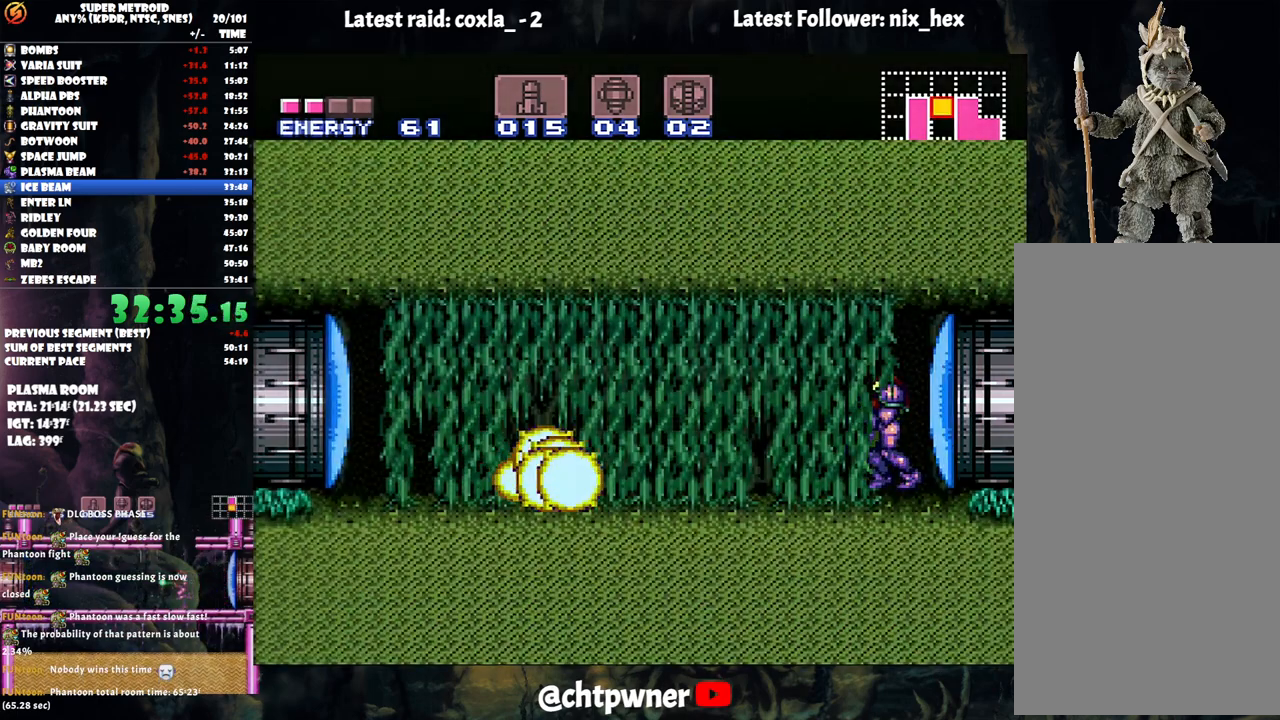
{"buttons": ["A", "DPAD_LEFT"], "events": [[117, "DPAD_LEFT", "down"]]}
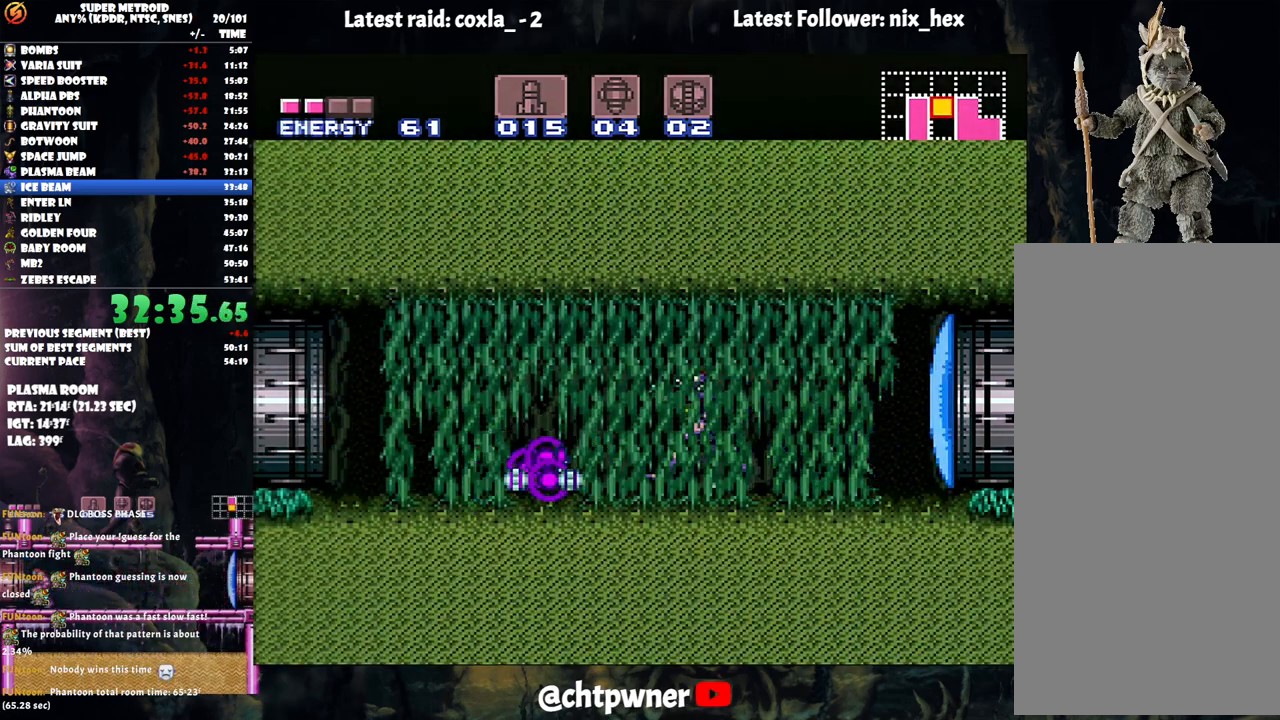
{"buttons": ["A", "DPAD_LEFT"], "events": []}
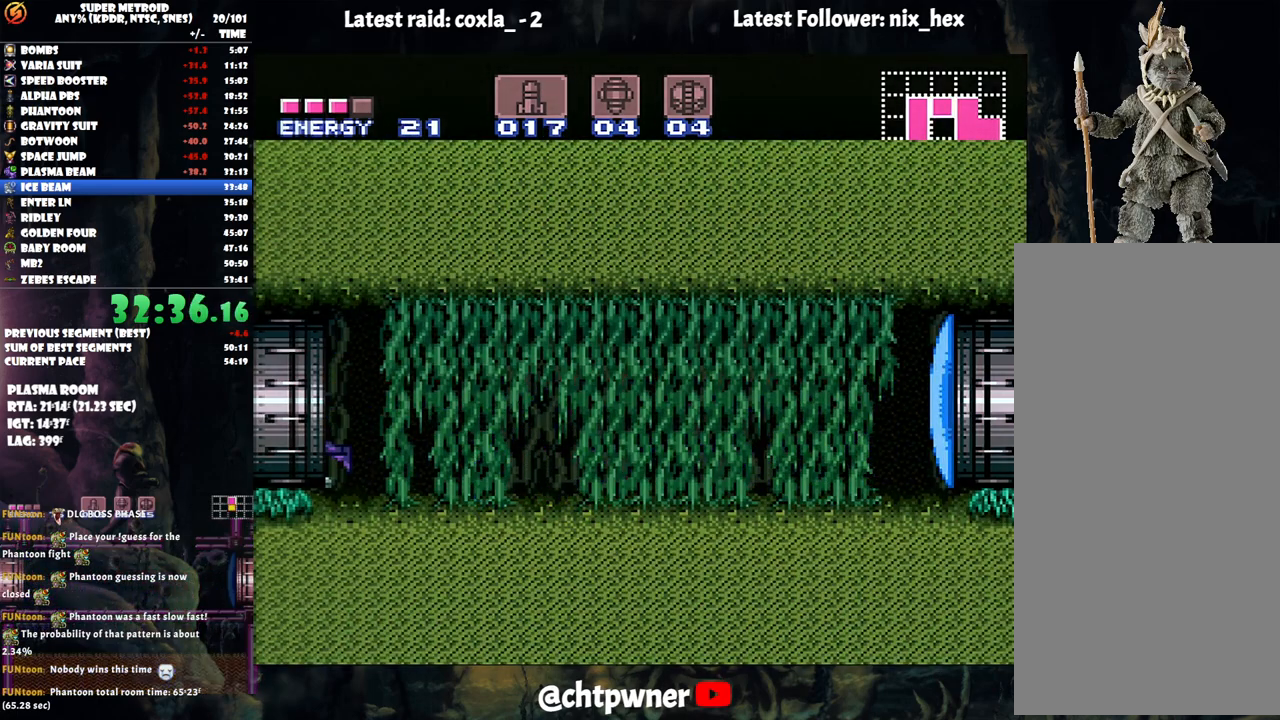
{"buttons": ["A", "DPAD_LEFT"], "events": []}
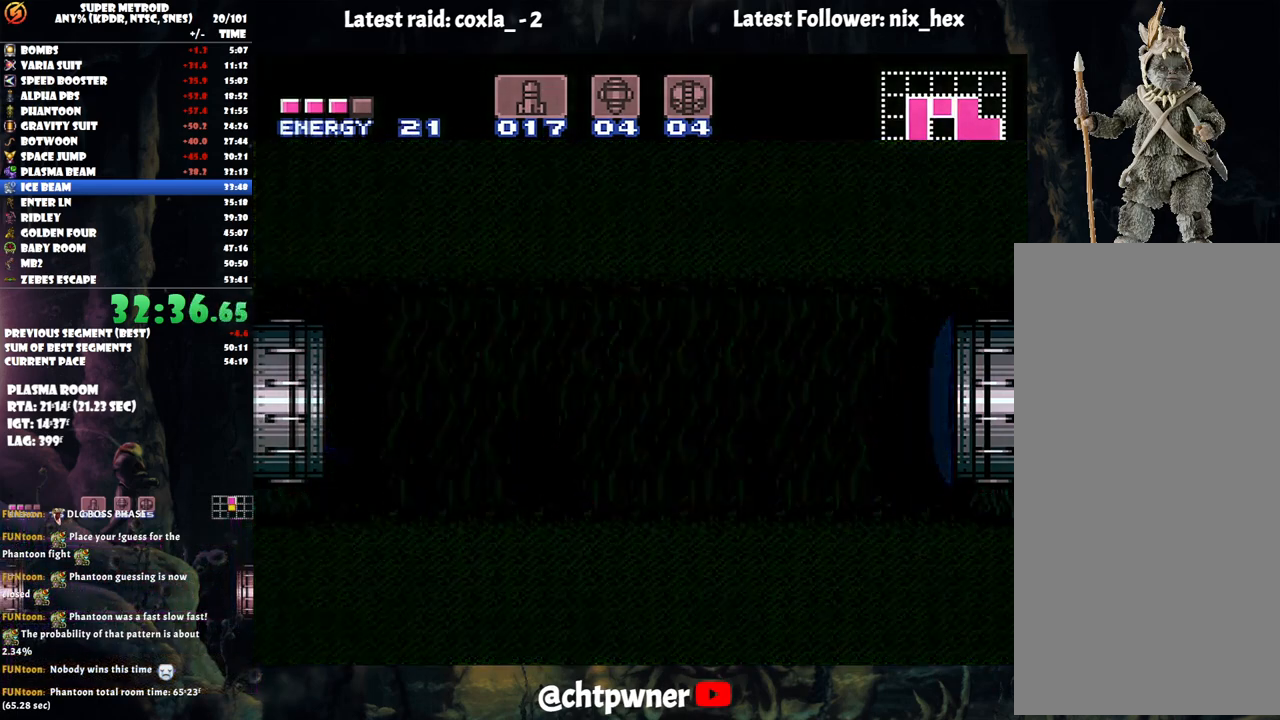
{"buttons": ["A", "DPAD_LEFT"], "events": [[367, "A", "up"], [367, "DPAD_LEFT", "up"], [383, "A", "down"], [383, "DPAD_LEFT", "down"]]}
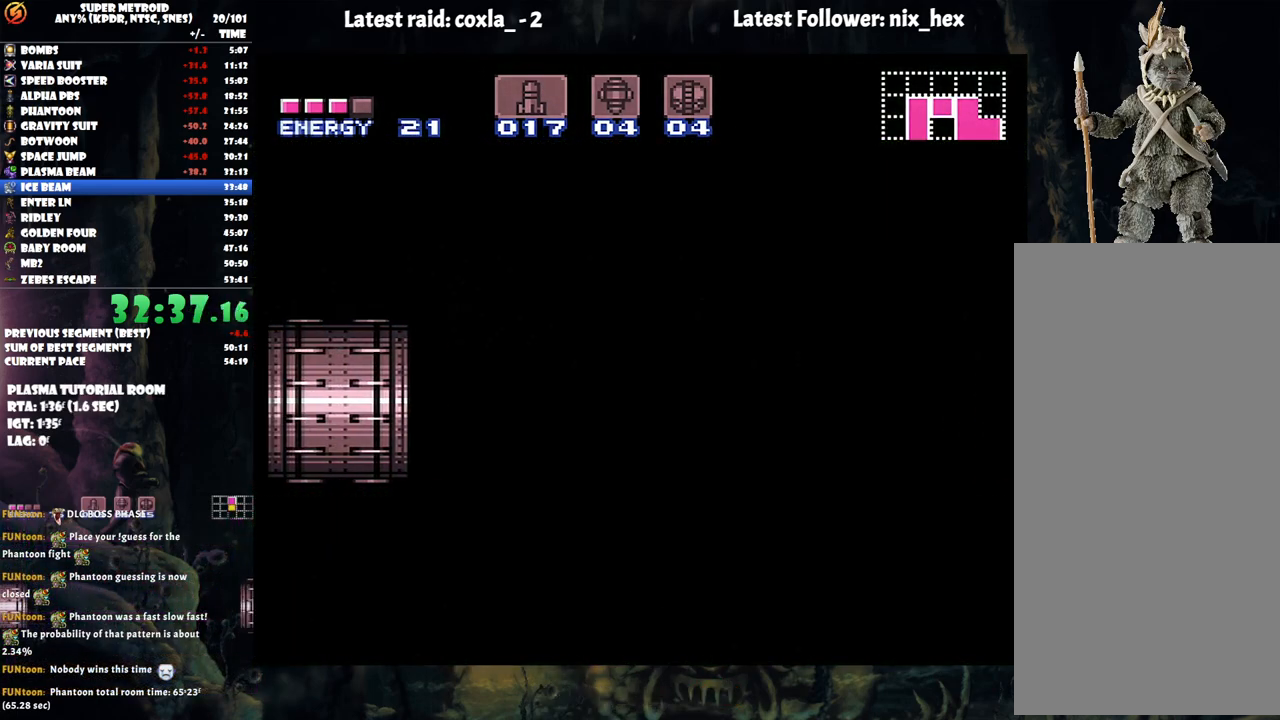
{"buttons": ["A", "DPAD_LEFT"], "events": []}
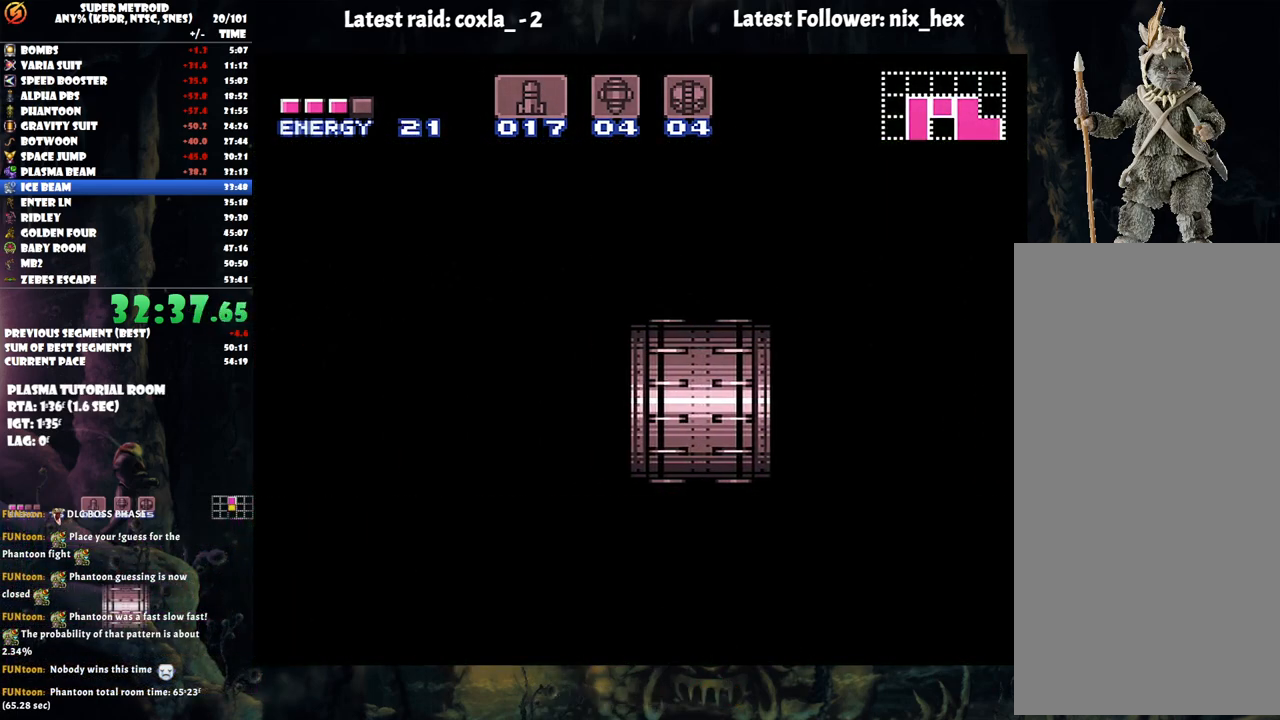
{"buttons": ["A", "DPAD_LEFT"], "events": []}
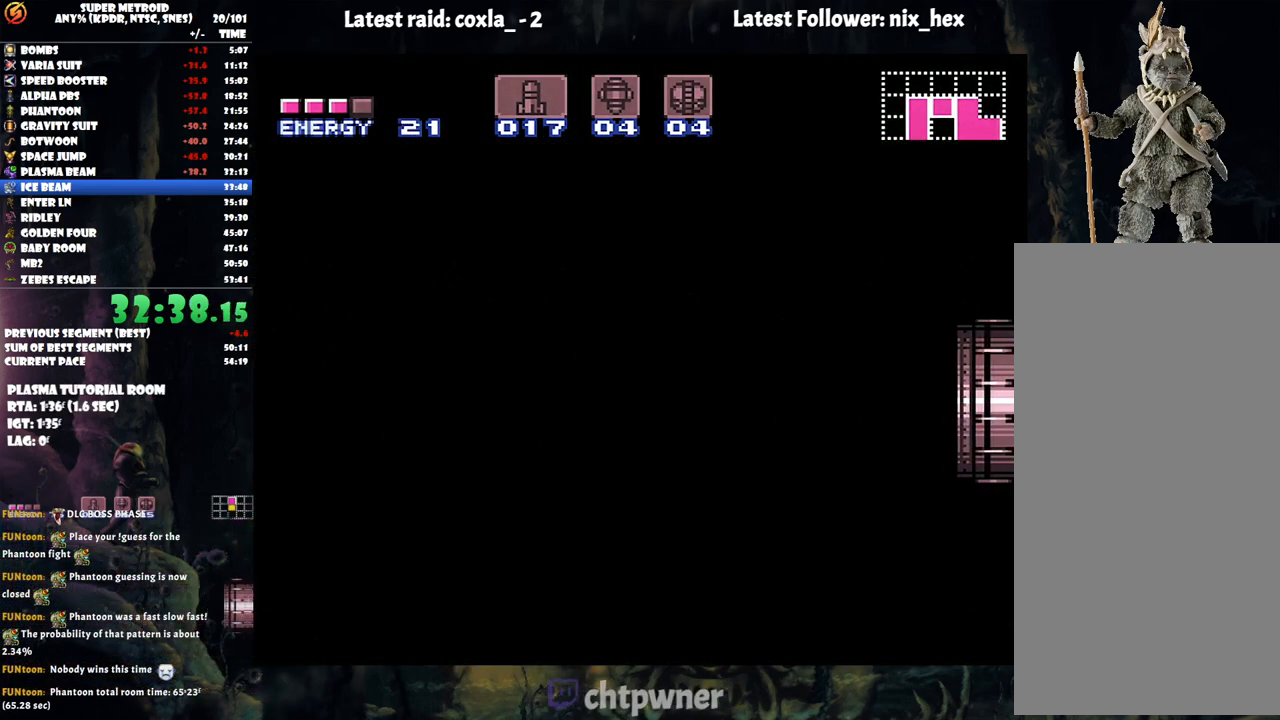
{"buttons": ["A", "DPAD_LEFT"], "events": []}
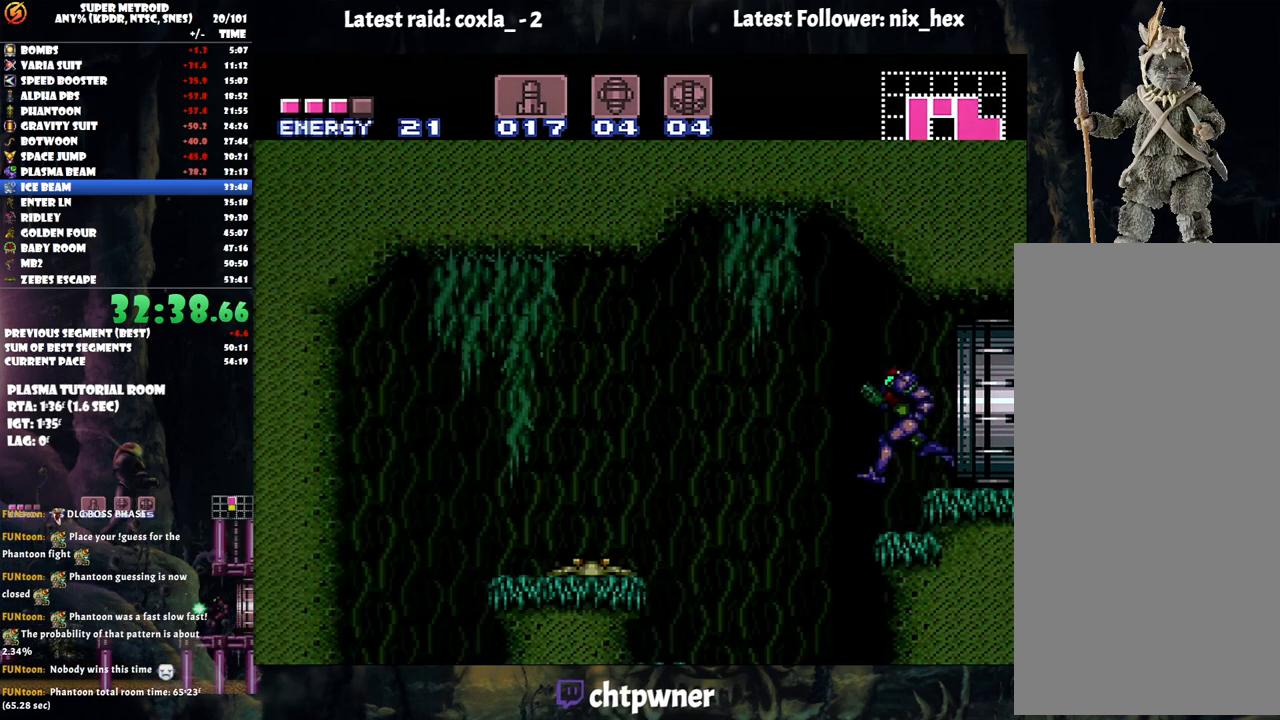
{"buttons": ["A", "DPAD_RIGHT"], "events": [[467, "DPAD_LEFT", "up"], [467, "DPAD_RIGHT", "down"]]}
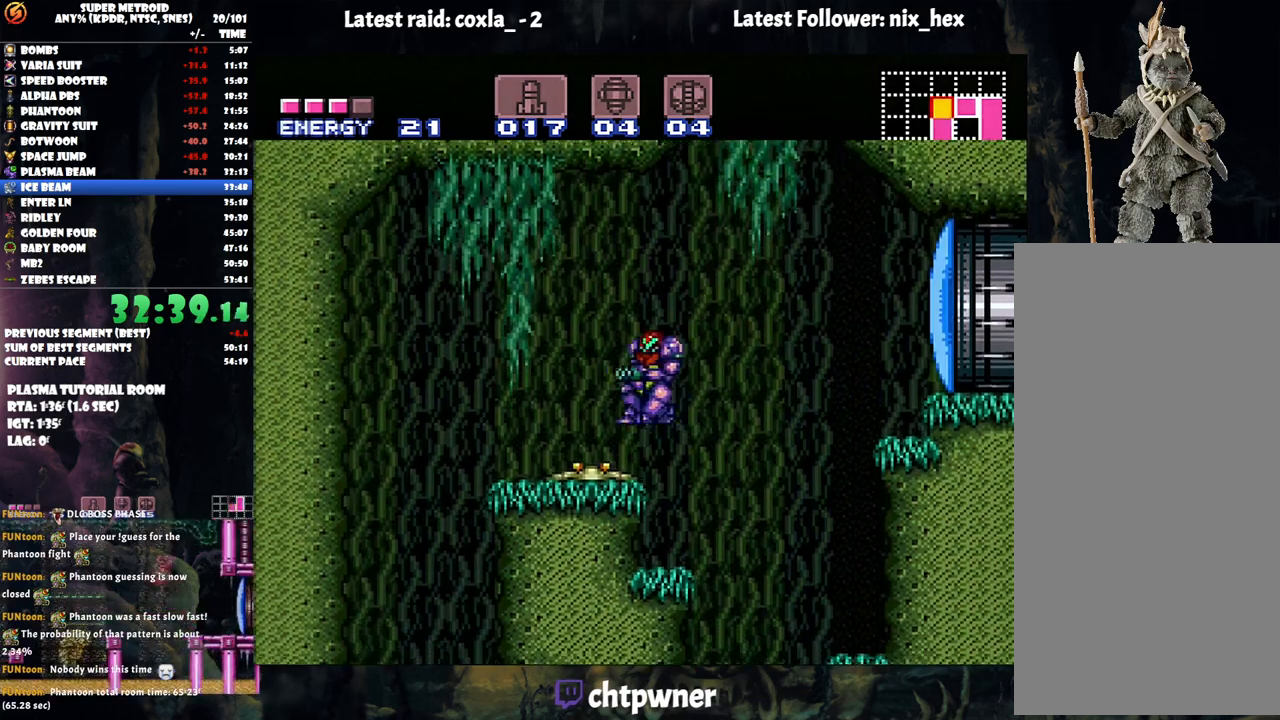
{"buttons": ["A"], "events": [[500, "DPAD_RIGHT", "up"]]}
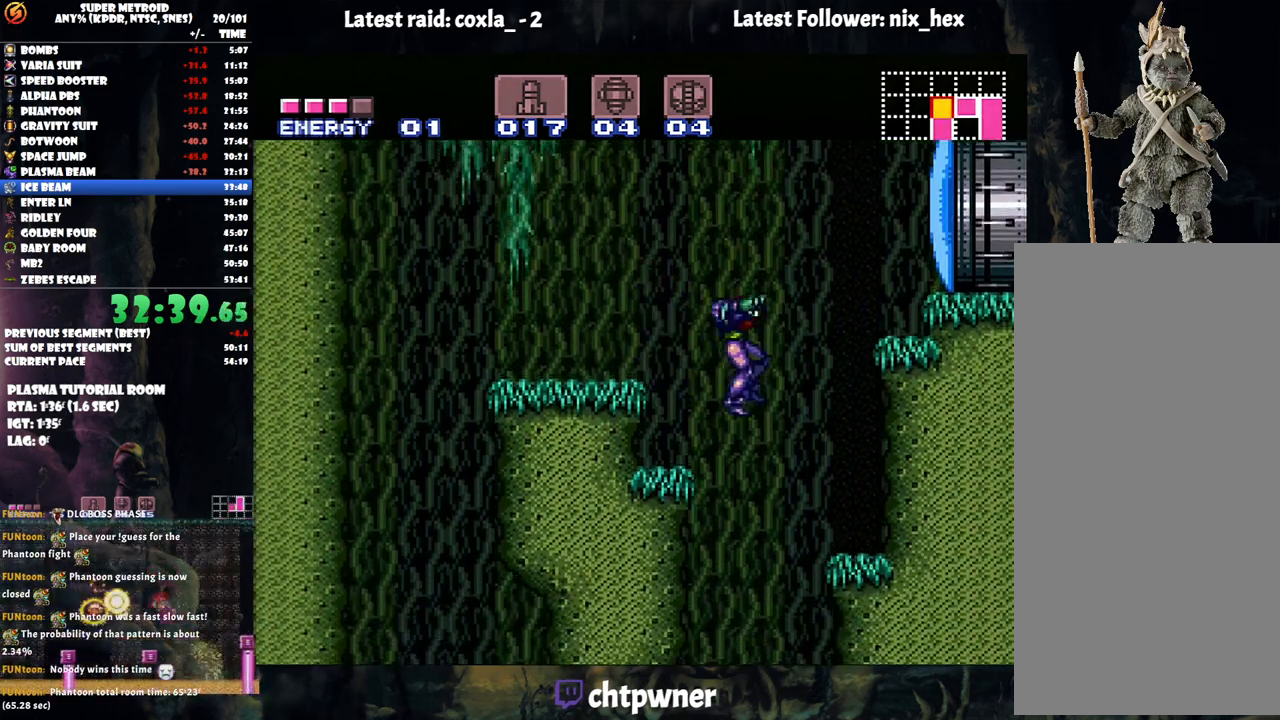
{"buttons": ["A", "DPAD_LEFT"], "events": [[67, "DPAD_LEFT", "down"], [200, "DPAD_LEFT", "up"], [367, "DPAD_LEFT", "down"]]}